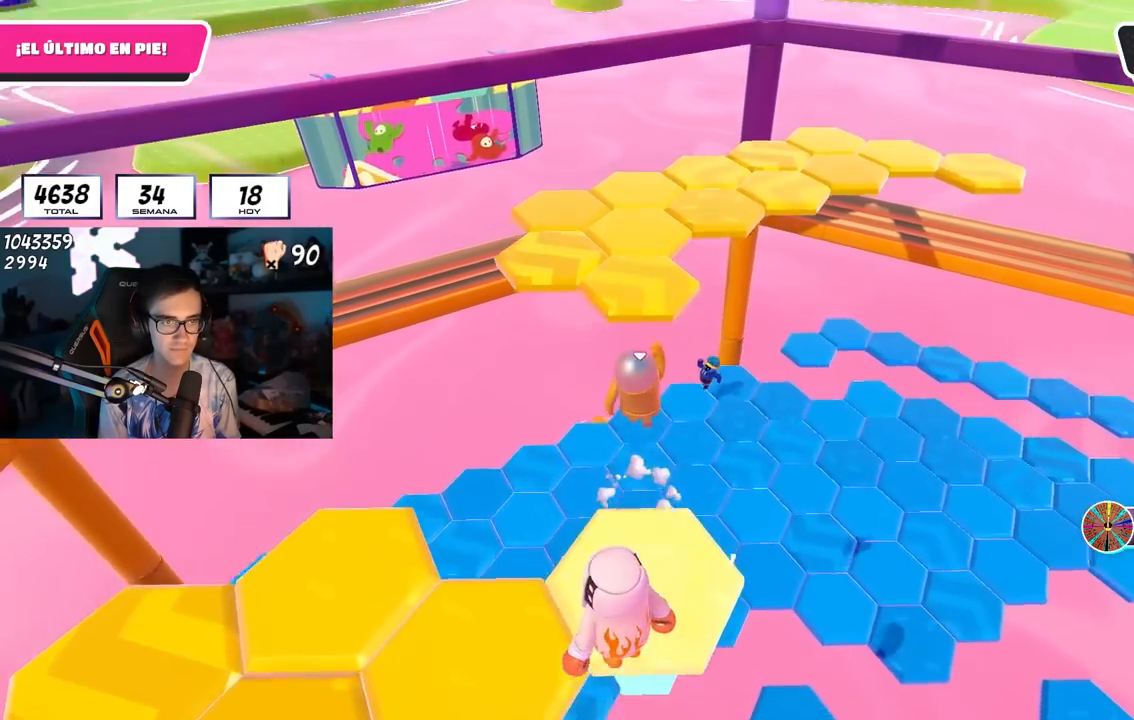
Gameplay with a controller (PlayStation layout); each line is a JSON object with the inputs held at the frame after it. "events" lists button and stick changes between this image and that frame as [ms after this image, input, new state], when the widget could be followed in between.
{"buttons": [], "left_stick": "up", "right_stick": "up-left", "events": [[33, "CROSS", "up"], [183, "SQUARE", "down"], [300, "SQUARE", "up"], [483, "right_stick", "up-left"]]}
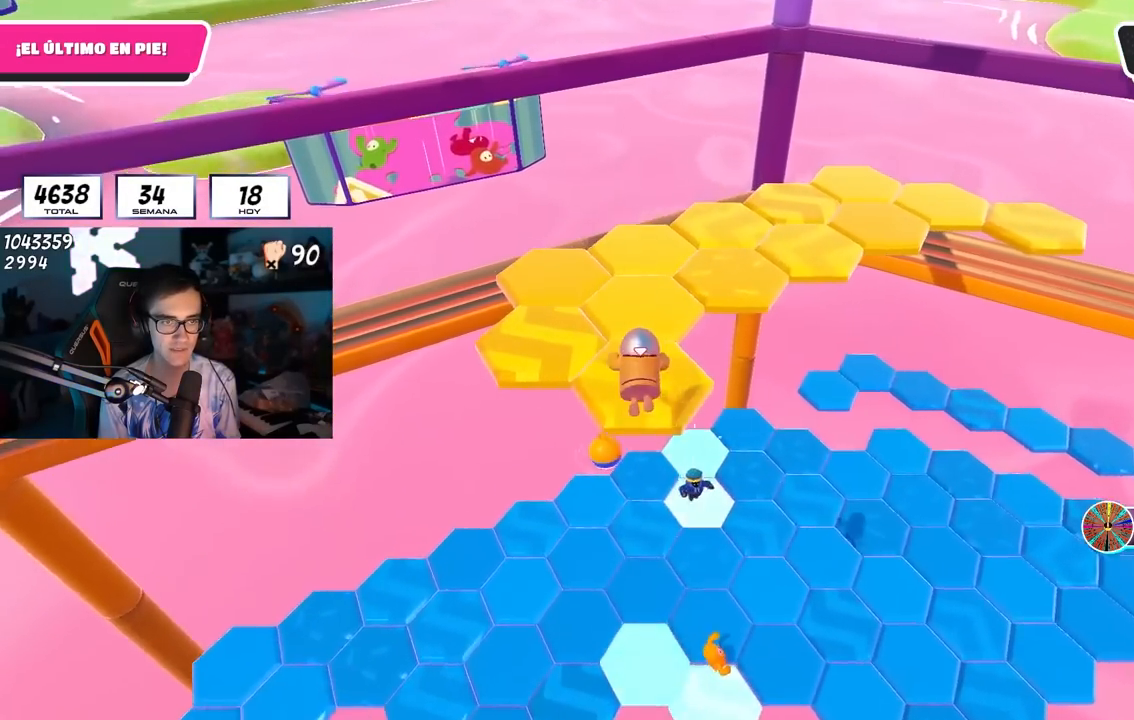
{"buttons": [], "left_stick": "center", "right_stick": "left", "events": [[133, "left_stick", "center"], [200, "right_stick", "down-left"], [333, "right_stick", "left"]]}
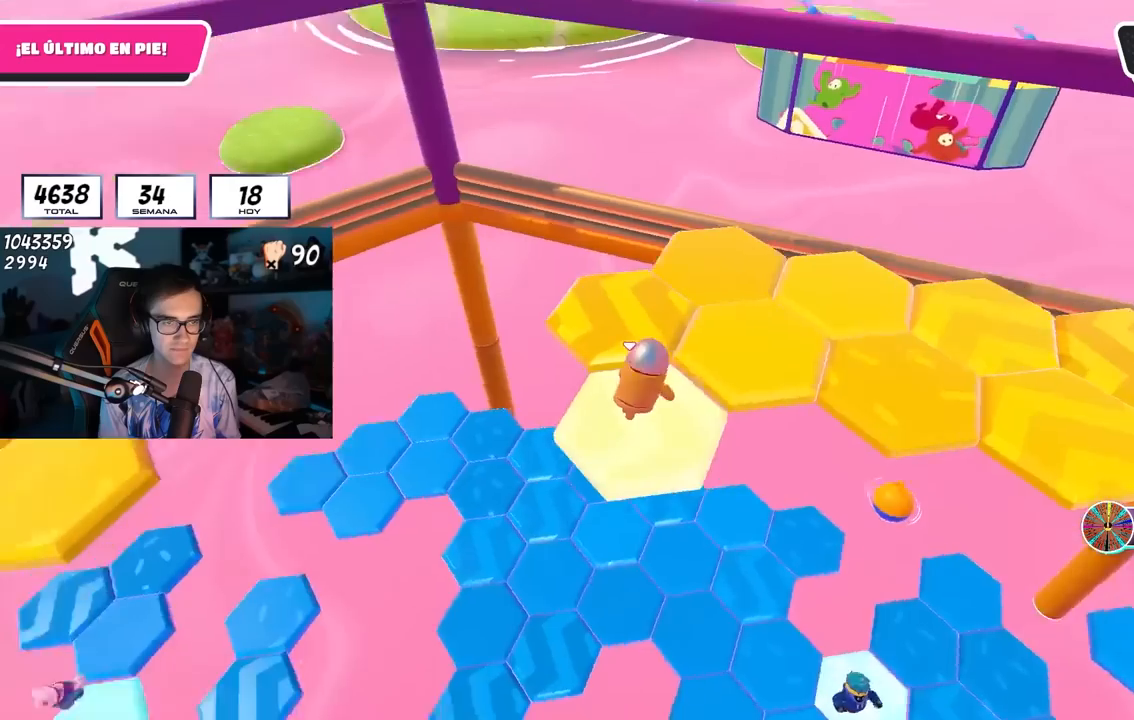
{"buttons": [], "left_stick": "up", "right_stick": "center", "events": [[33, "right_stick", "center"], [217, "CROSS", "down"], [300, "left_stick", "up"], [367, "CROSS", "up"]]}
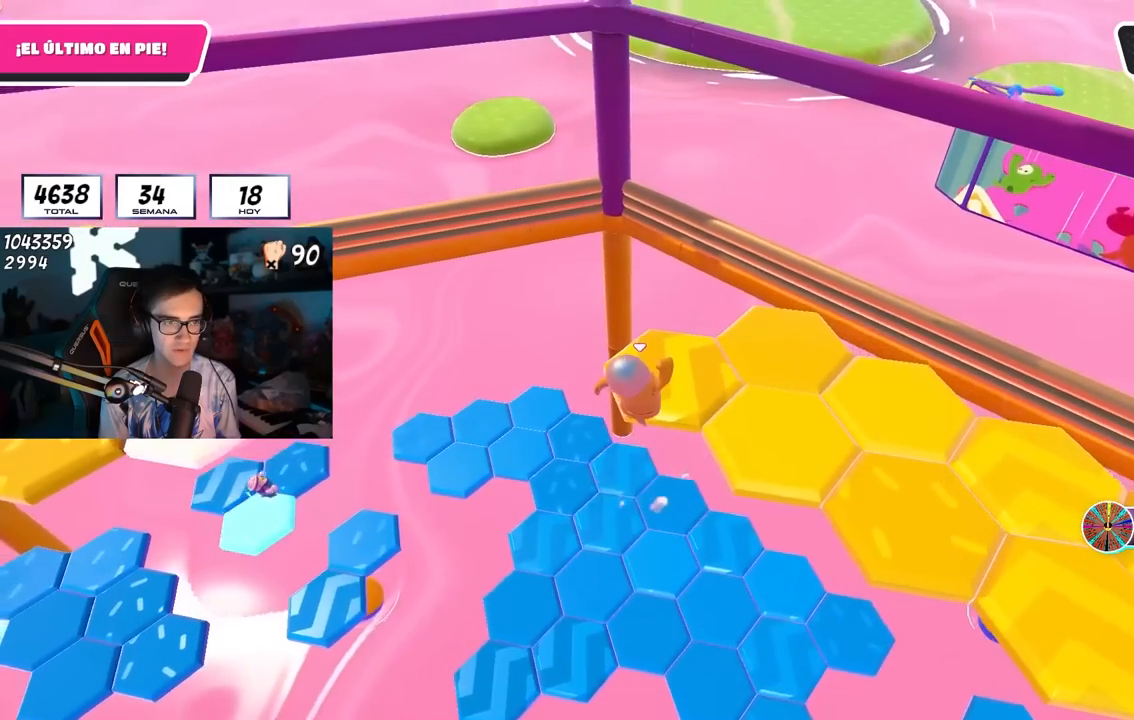
{"buttons": [], "left_stick": "center", "right_stick": "right", "events": [[150, "SQUARE", "down"], [167, "L2", "down"], [267, "SQUARE", "up"], [317, "L2", "up"], [467, "left_stick", "center"], [483, "right_stick", "right"]]}
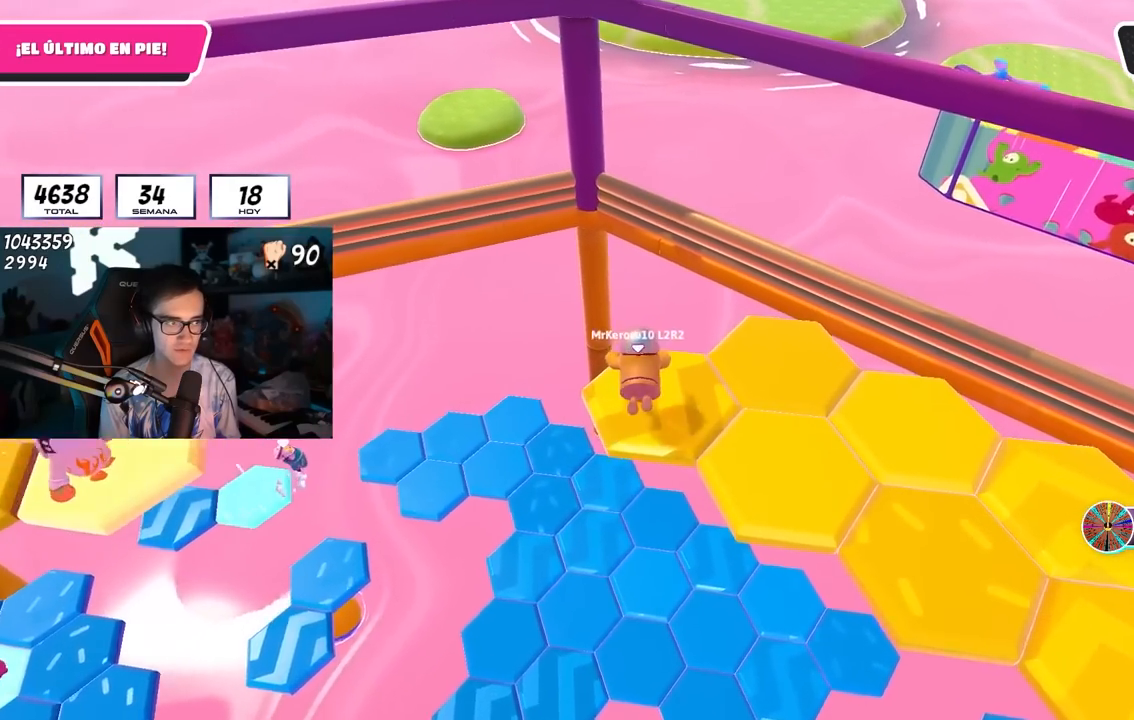
{"buttons": [], "left_stick": "center", "right_stick": "center", "events": [[450, "right_stick", "center"]]}
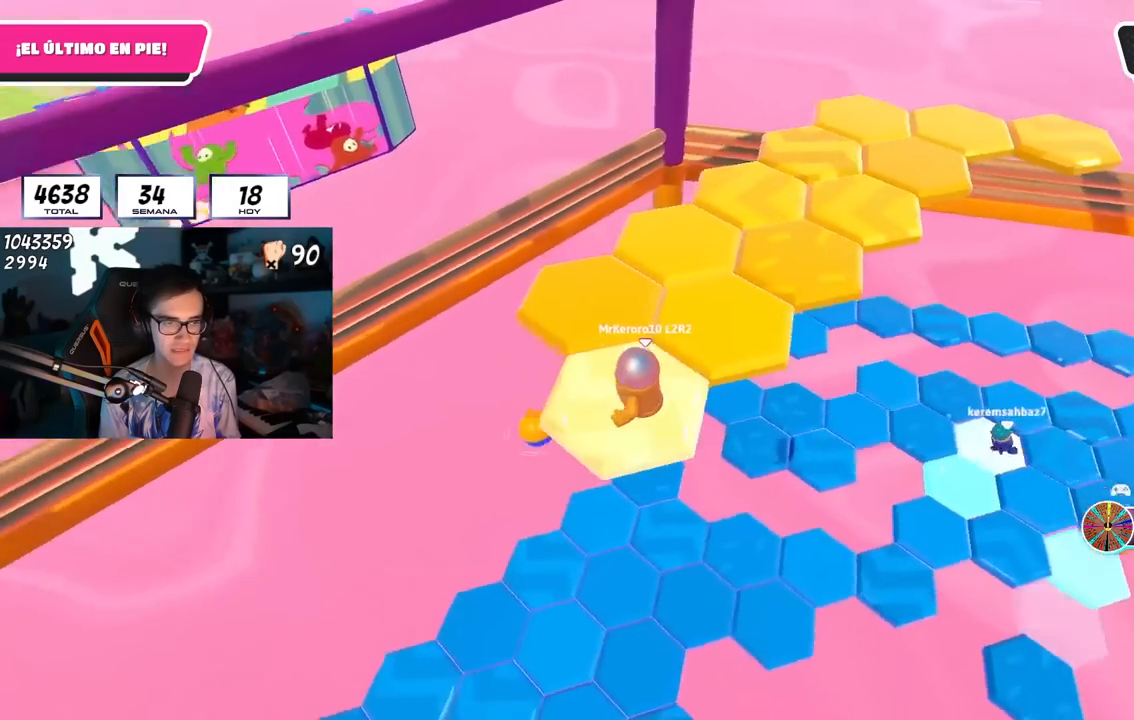
{"buttons": [], "left_stick": "up", "right_stick": "center", "events": [[67, "CROSS", "down"], [100, "left_stick", "up"], [217, "CROSS", "up"], [233, "left_stick", "right"], [350, "left_stick", "up-right"], [467, "left_stick", "up"]]}
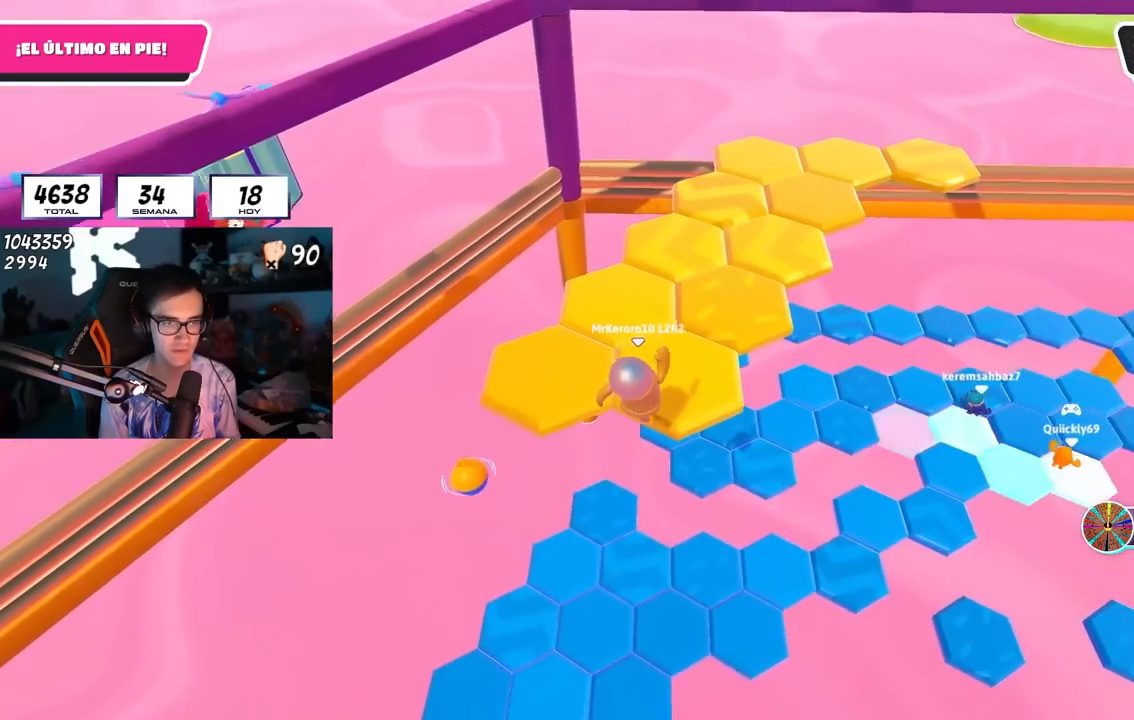
{"buttons": [], "left_stick": "center", "right_stick": "center", "events": [[17, "SQUARE", "down"], [133, "SQUARE", "up"], [283, "left_stick", "center"], [283, "right_stick", "left"], [400, "right_stick", "center"]]}
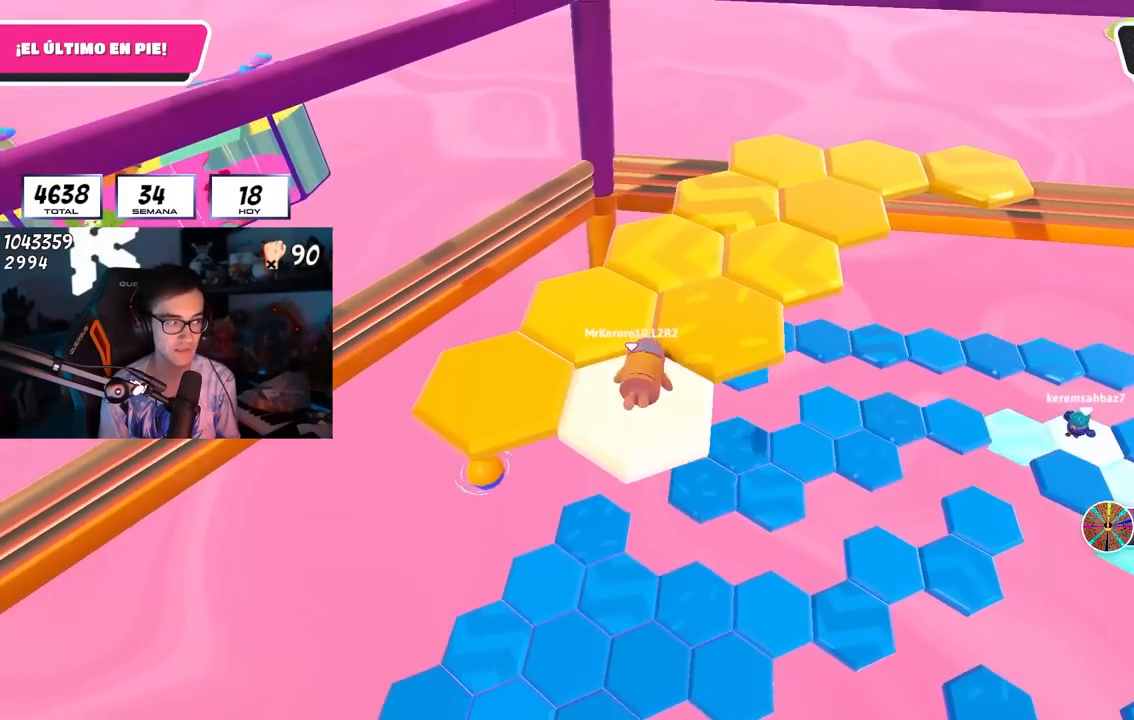
{"buttons": ["CROSS"], "left_stick": "left", "right_stick": "center", "events": [[383, "CROSS", "down"], [450, "left_stick", "left"]]}
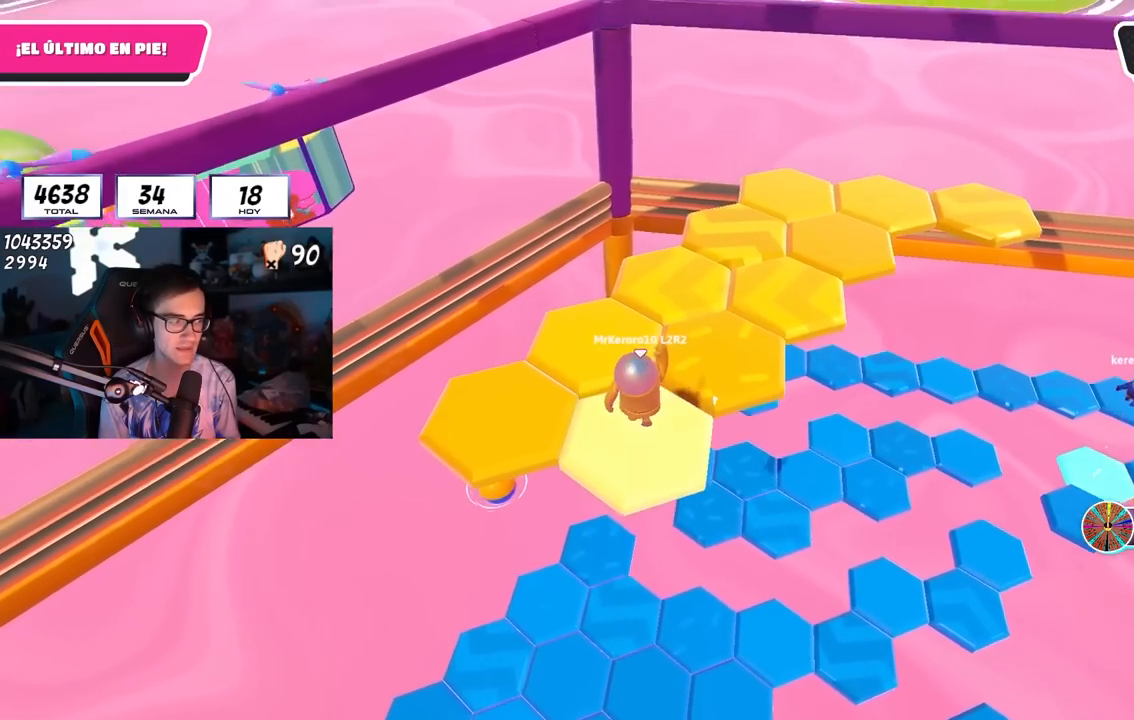
{"buttons": [], "left_stick": "up-left", "right_stick": "center", "events": [[67, "CROSS", "up"], [100, "left_stick", "center"], [150, "left_stick", "left"], [333, "SQUARE", "down"], [400, "left_stick", "up-left"], [450, "SQUARE", "up"]]}
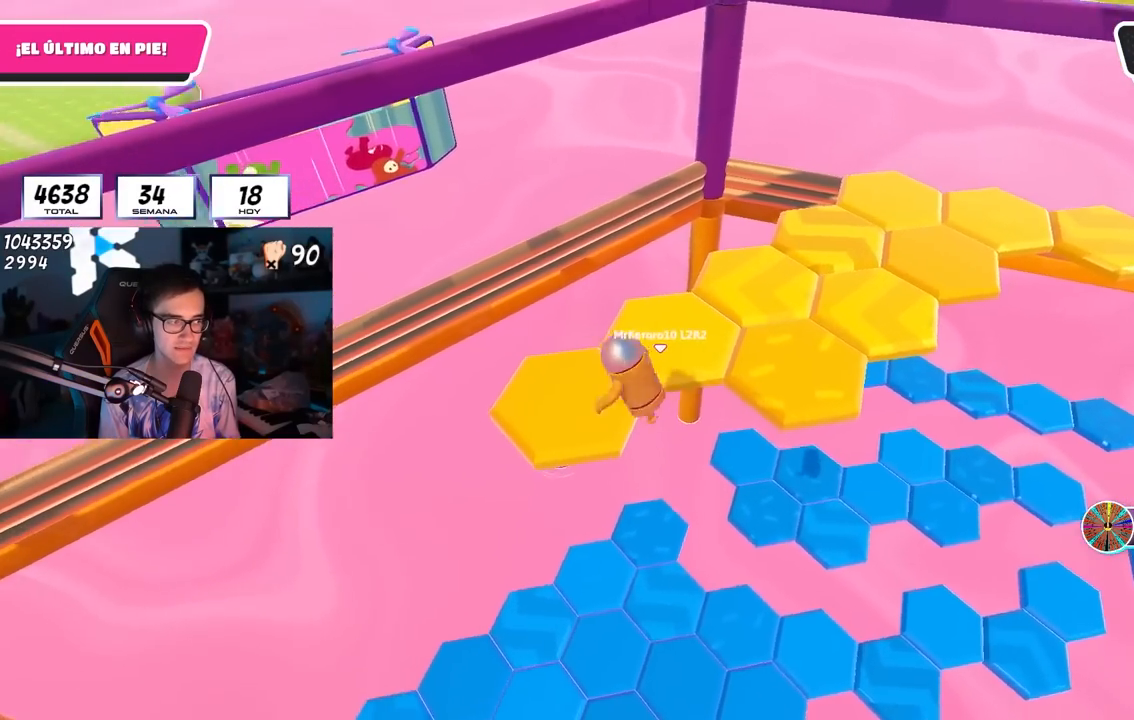
{"buttons": [], "left_stick": "center", "right_stick": "center", "events": [[150, "right_stick", "right"], [200, "left_stick", "center"], [367, "right_stick", "center"]]}
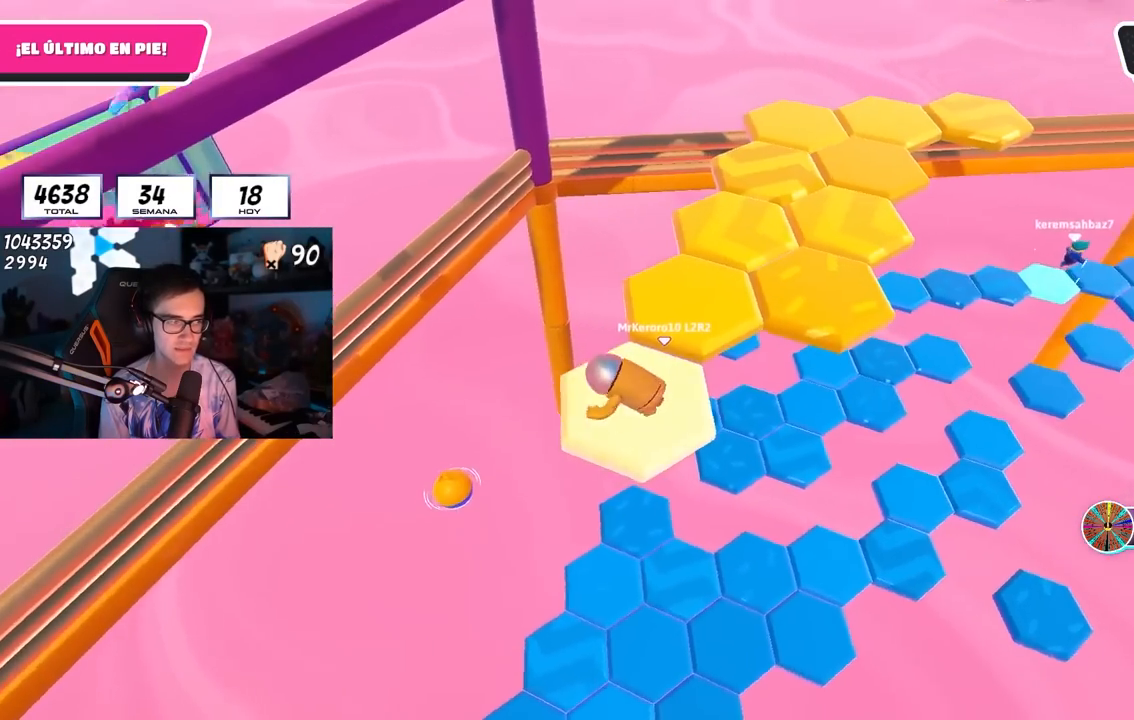
{"buttons": [], "left_stick": "up", "right_stick": "center", "events": [[233, "CROSS", "down"], [250, "left_stick", "up"], [383, "CROSS", "up"], [417, "left_stick", "right"], [483, "left_stick", "up"]]}
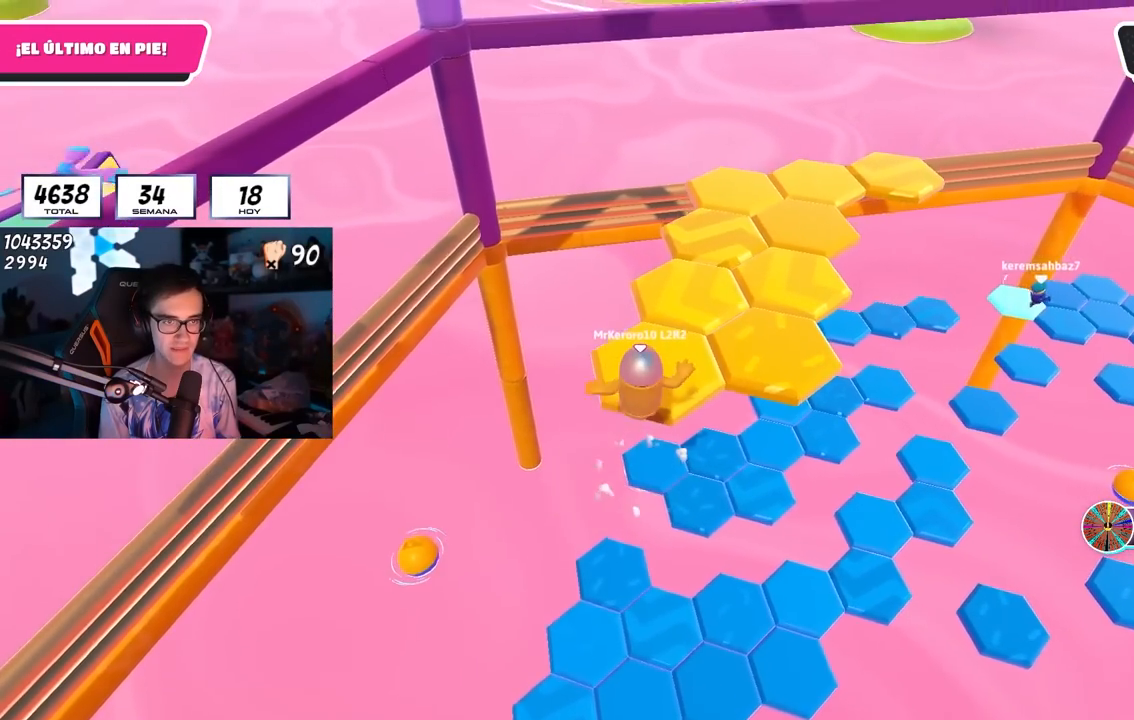
{"buttons": [], "left_stick": "up", "right_stick": "right", "events": [[183, "SQUARE", "down"], [300, "SQUARE", "up"], [433, "right_stick", "right"]]}
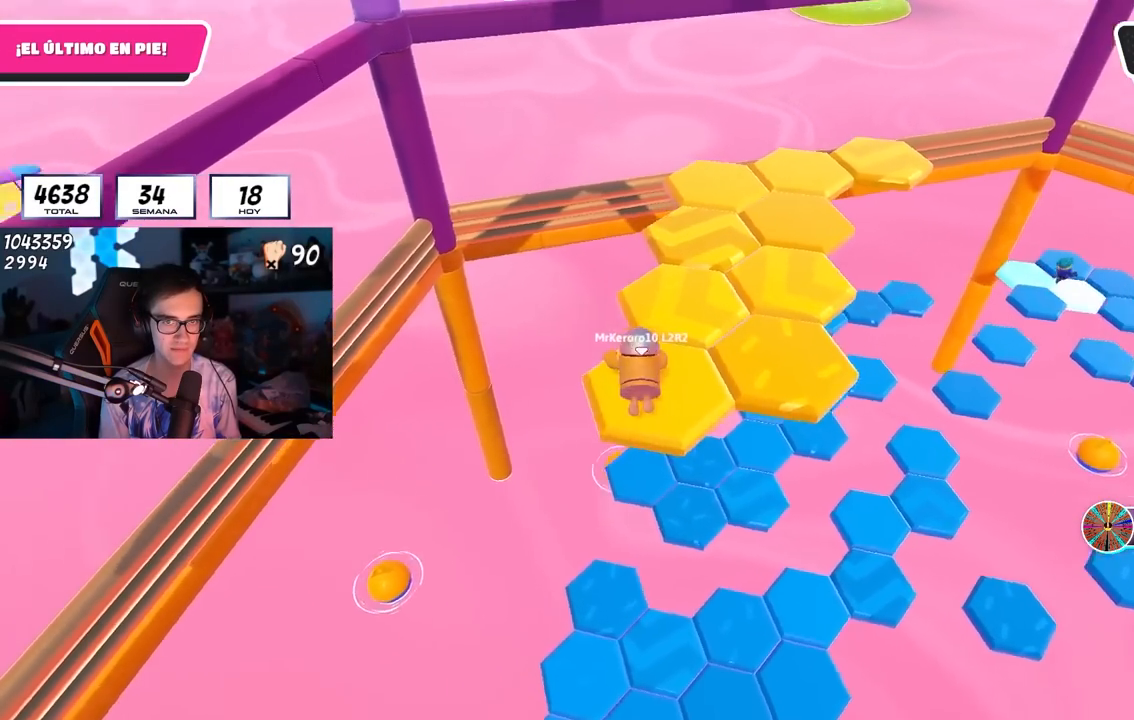
{"buttons": [], "left_stick": "center", "right_stick": "center", "events": [[67, "left_stick", "center"], [417, "right_stick", "center"]]}
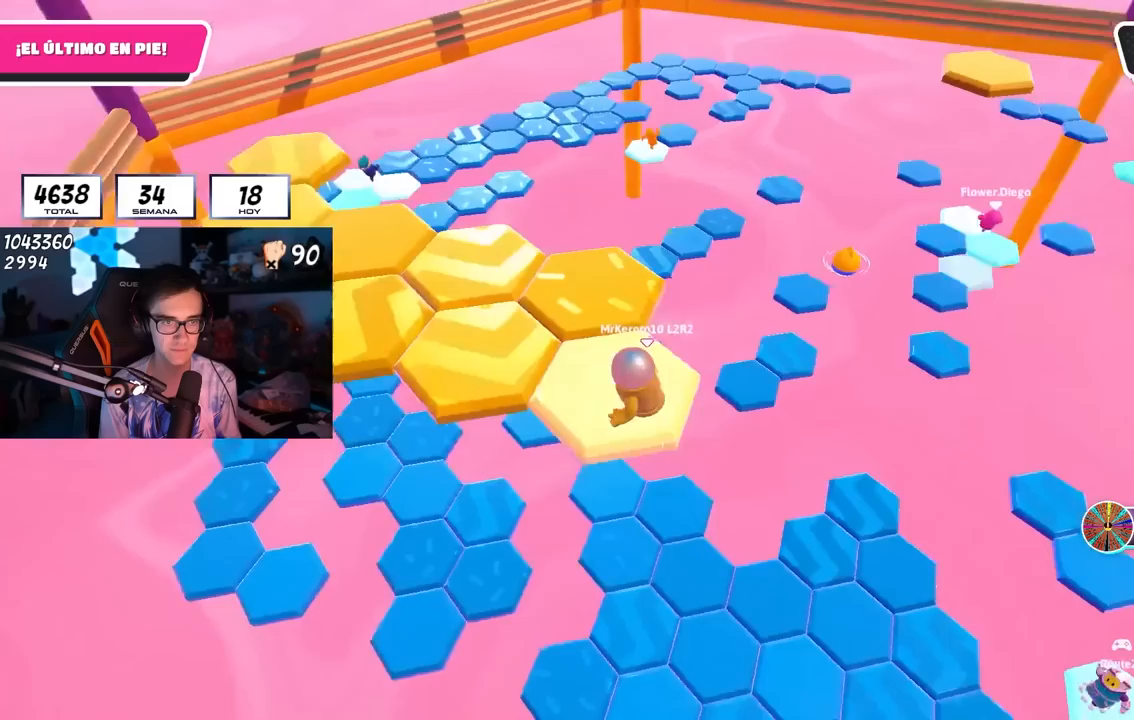
{"buttons": [], "left_stick": "up", "right_stick": "center", "events": [[67, "left_stick", "up-left"], [100, "CROSS", "down"], [200, "left_stick", "center"], [250, "CROSS", "up"], [300, "left_stick", "up"]]}
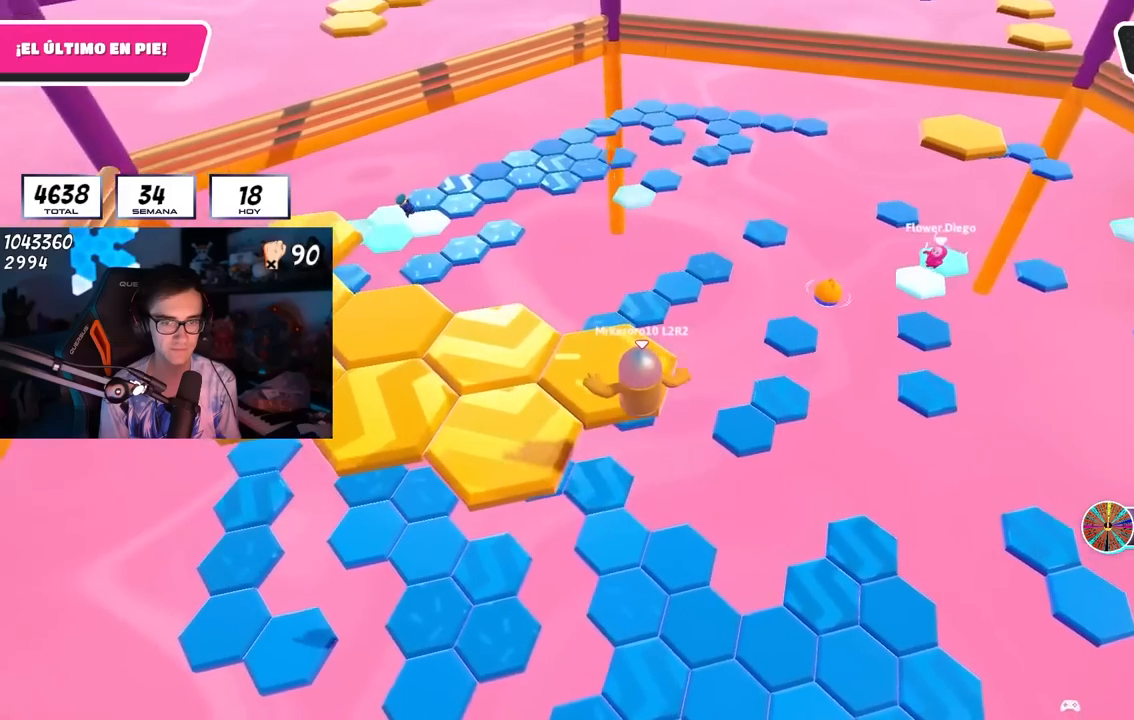
{"buttons": [], "left_stick": "center", "right_stick": "up-right", "events": [[33, "SQUARE", "down"], [150, "SQUARE", "up"], [267, "right_stick", "down-left"], [300, "left_stick", "center"], [333, "right_stick", "down-right"], [467, "right_stick", "up-right"]]}
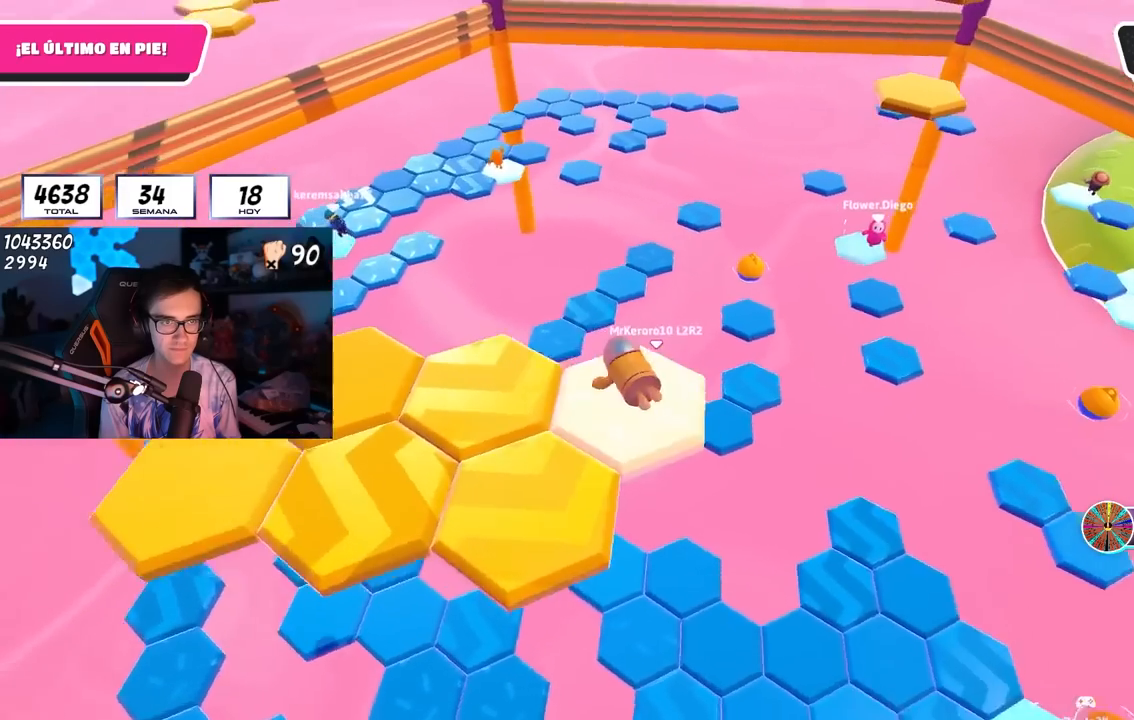
{"buttons": ["CROSS"], "left_stick": "center", "right_stick": "center", "events": [[83, "right_stick", "center"], [467, "CROSS", "down"]]}
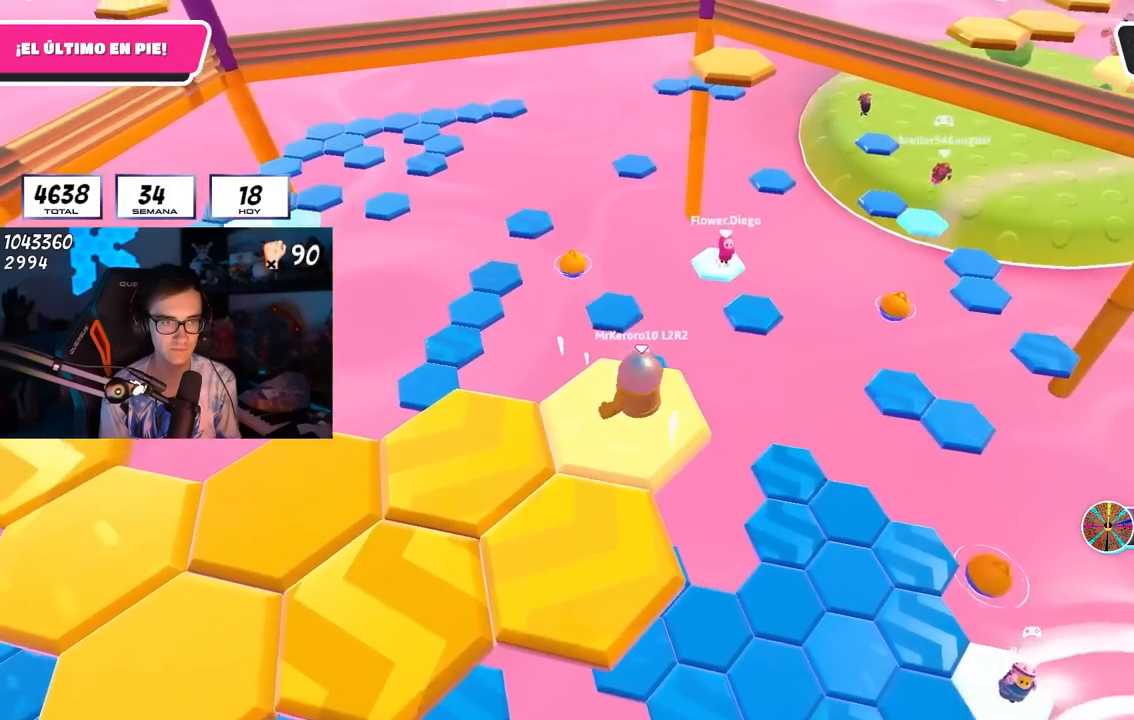
{"buttons": ["SQUARE"], "left_stick": "down-left", "right_stick": "center", "events": [[17, "left_stick", "down"], [150, "CROSS", "up"], [167, "left_stick", "center"], [267, "left_stick", "down-left"], [417, "SQUARE", "down"]]}
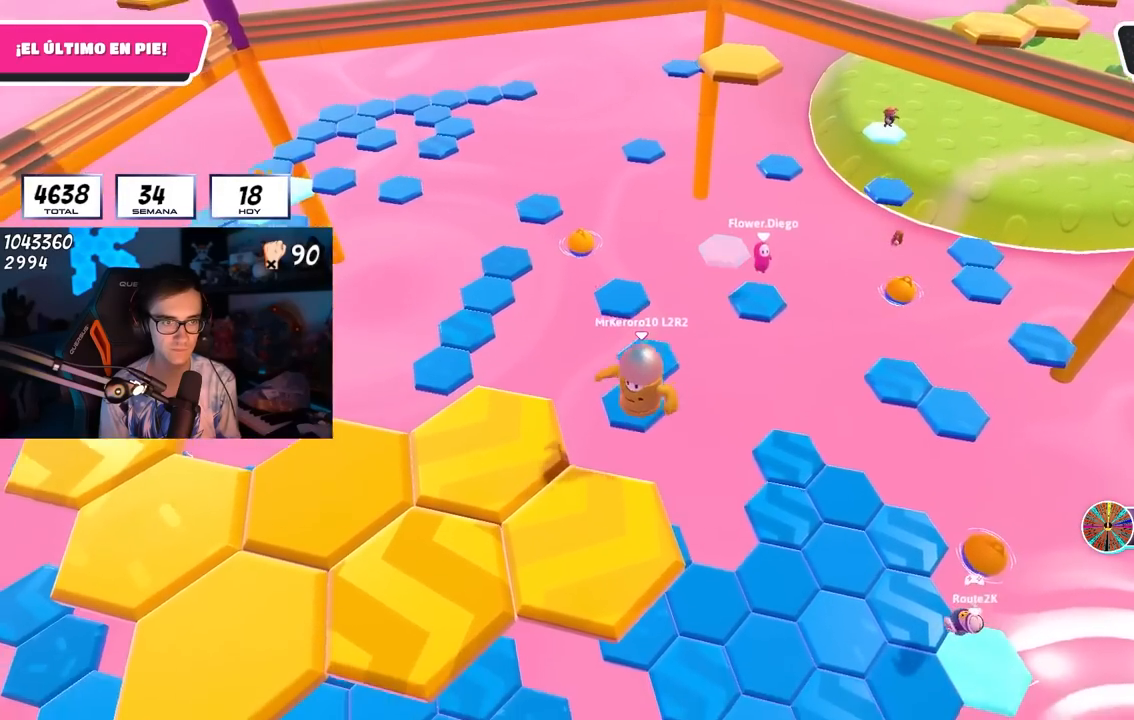
{"buttons": [], "left_stick": "center", "right_stick": "center", "events": [[67, "SQUARE", "up"], [300, "left_stick", "center"]]}
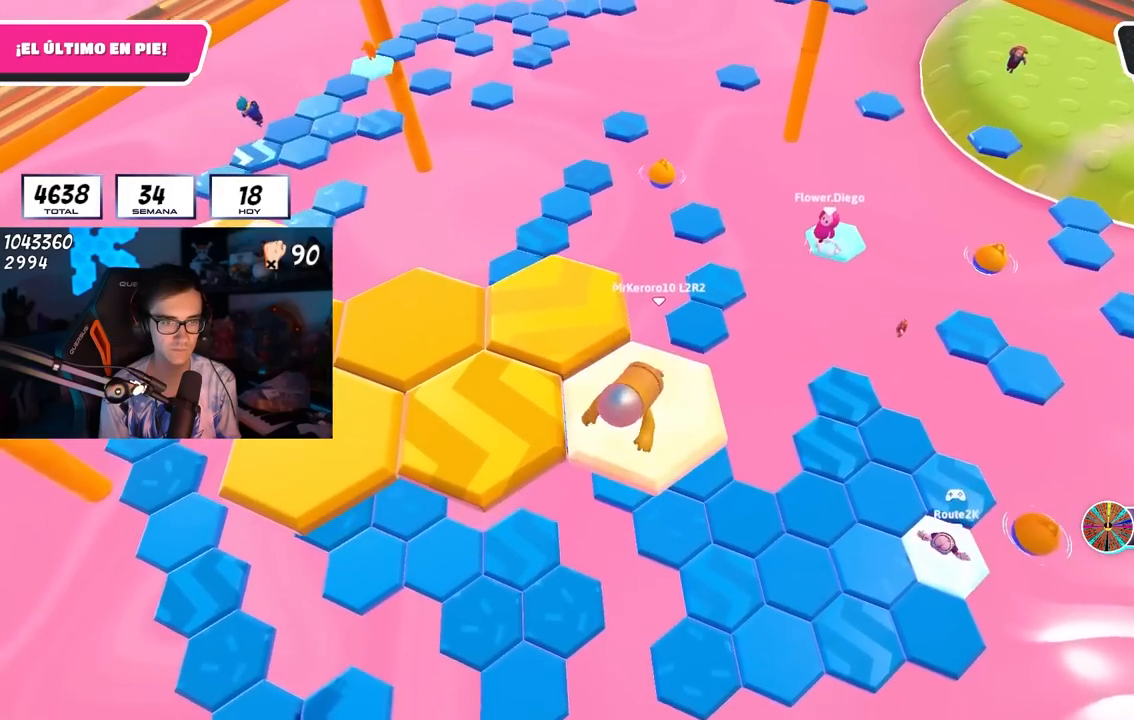
{"buttons": [], "left_stick": "down-left", "right_stick": "center", "events": [[283, "CROSS", "down"], [367, "left_stick", "down-left"], [450, "CROSS", "up"]]}
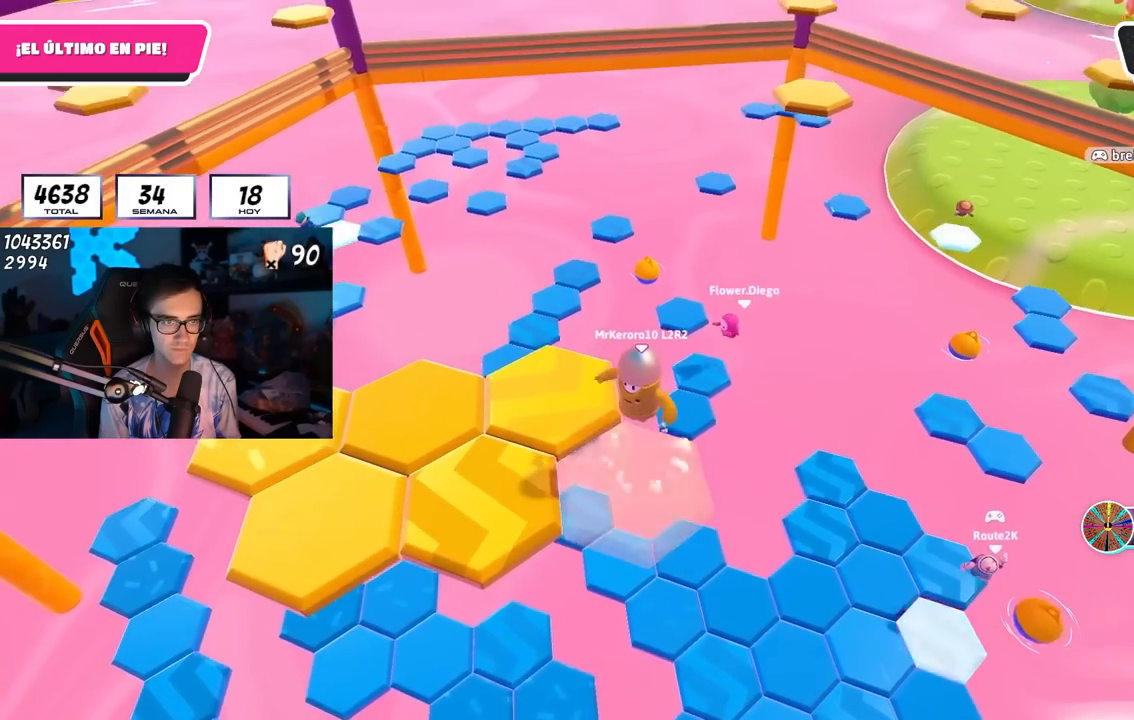
{"buttons": [], "left_stick": "left", "right_stick": "center", "events": [[50, "left_stick", "left"], [217, "SQUARE", "down"], [350, "SQUARE", "up"]]}
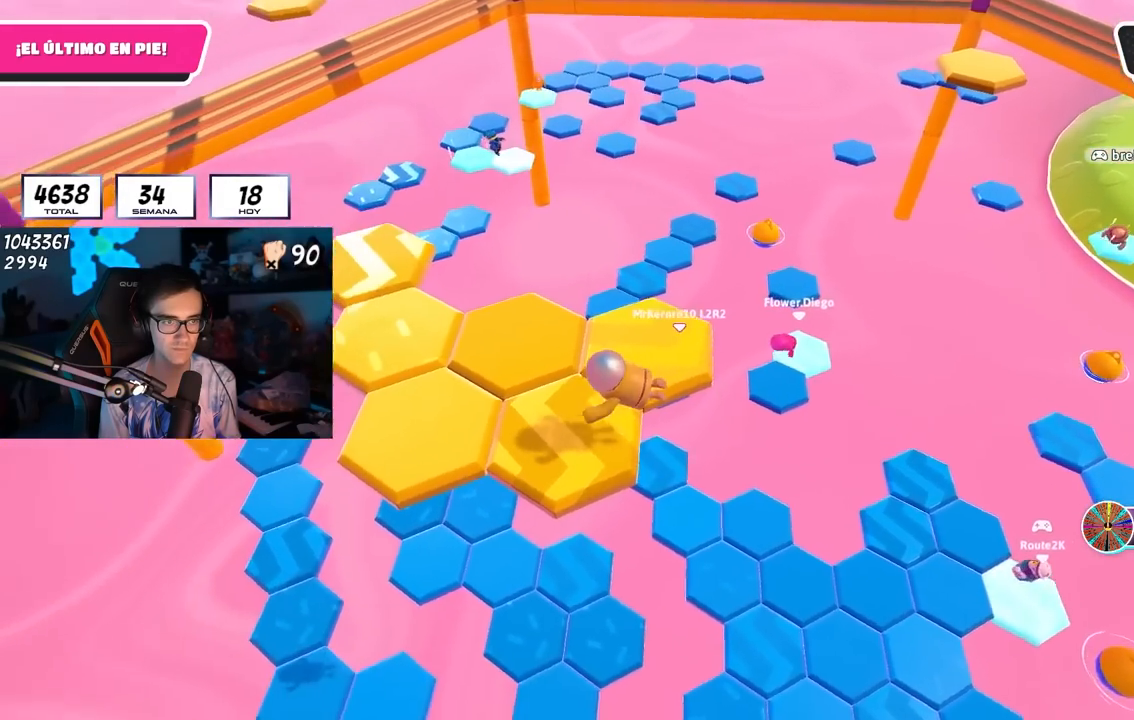
{"buttons": [], "left_stick": "center", "right_stick": "center", "events": [[17, "right_stick", "up"], [50, "left_stick", "center"], [350, "right_stick", "center"]]}
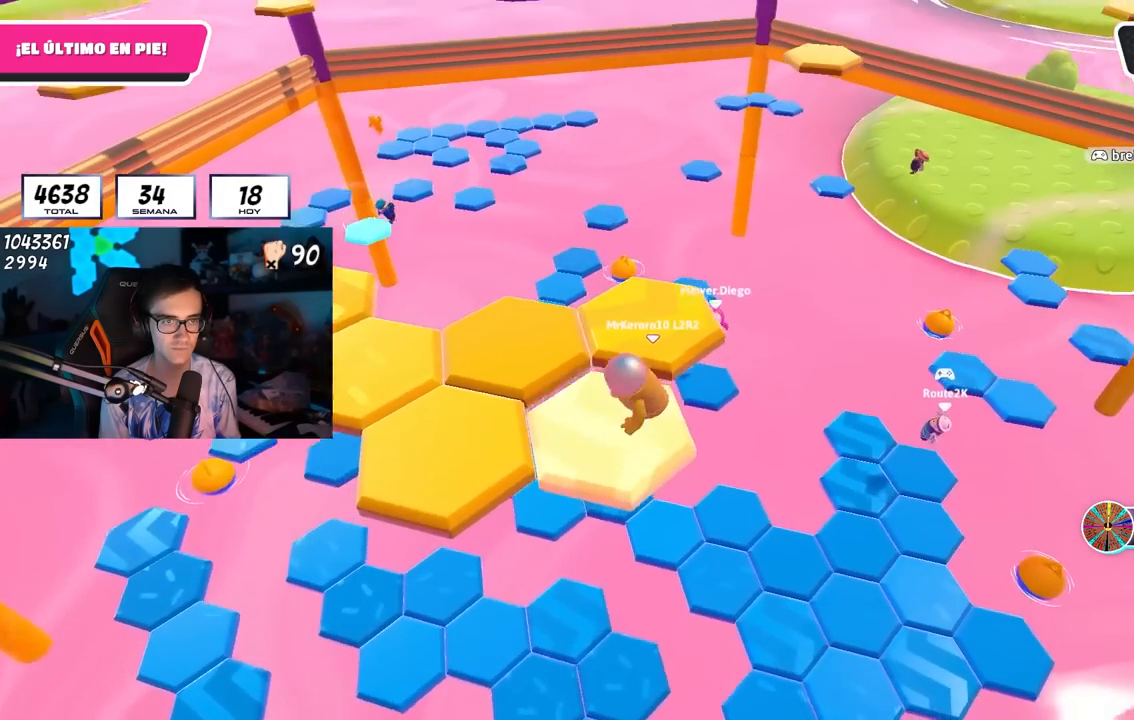
{"buttons": [], "left_stick": "up", "right_stick": "center", "events": [[167, "CROSS", "down"], [233, "left_stick", "up-left"], [300, "CROSS", "up"], [350, "left_stick", "up-right"], [467, "left_stick", "up"]]}
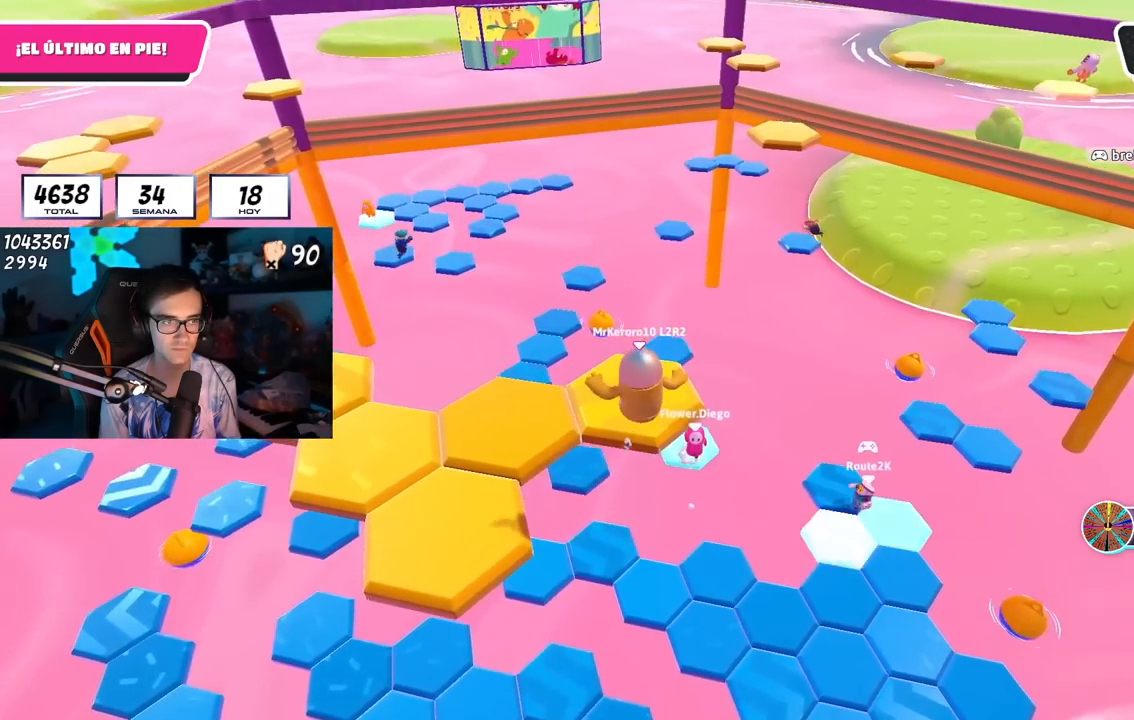
{"buttons": [], "left_stick": "center", "right_stick": "down-left", "events": [[117, "SQUARE", "down"], [233, "SQUARE", "up"], [317, "right_stick", "left"], [367, "left_stick", "center"], [417, "right_stick", "down-left"]]}
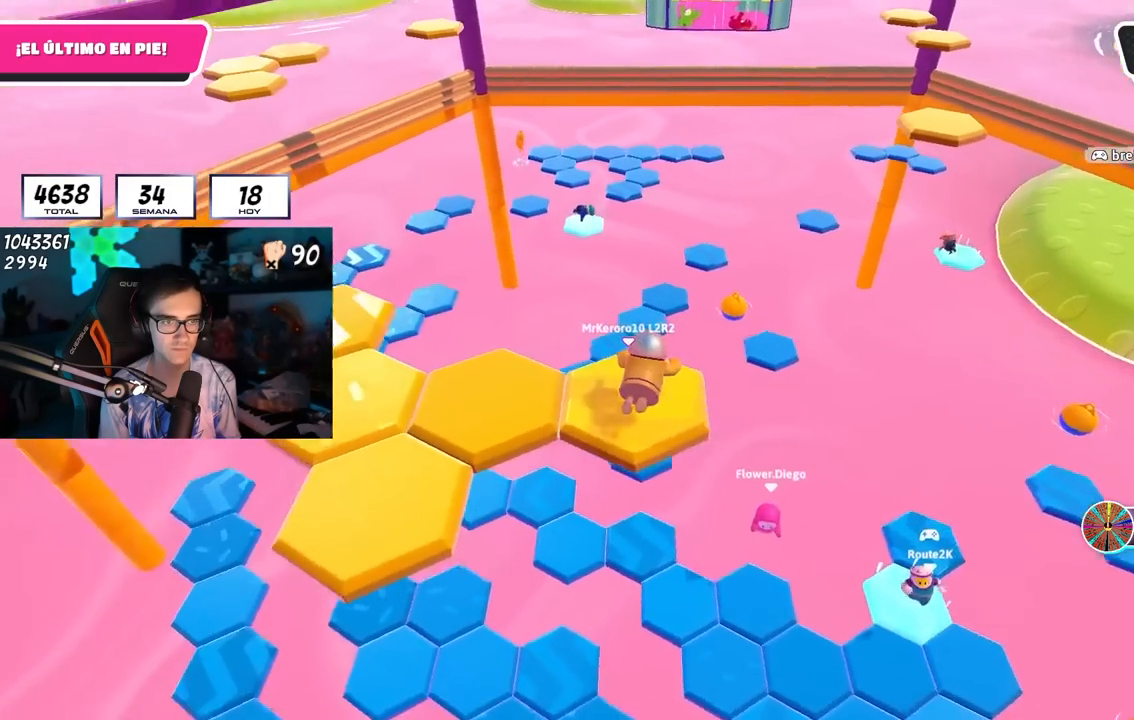
{"buttons": ["CROSS"], "left_stick": "center", "right_stick": "center", "events": [[83, "right_stick", "center"], [483, "CROSS", "down"]]}
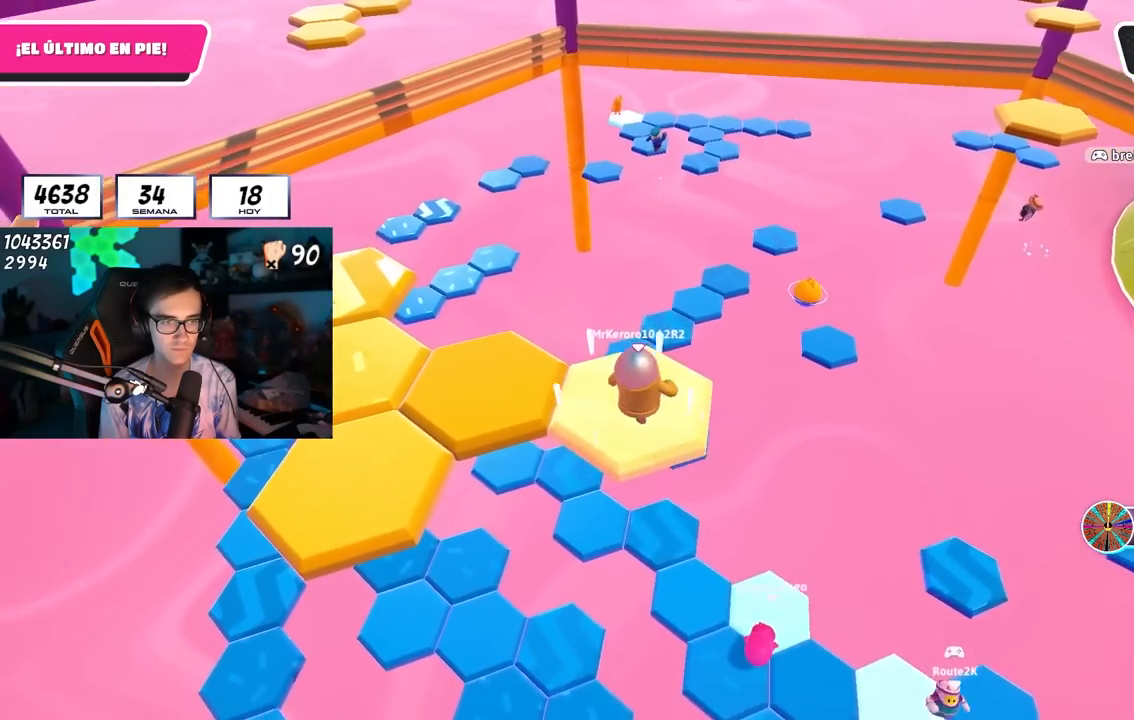
{"buttons": ["SQUARE"], "left_stick": "up-left", "right_stick": "center", "events": [[17, "left_stick", "left"], [133, "CROSS", "up"], [167, "left_stick", "center"], [233, "left_stick", "left"], [367, "left_stick", "up-left"], [400, "SQUARE", "down"]]}
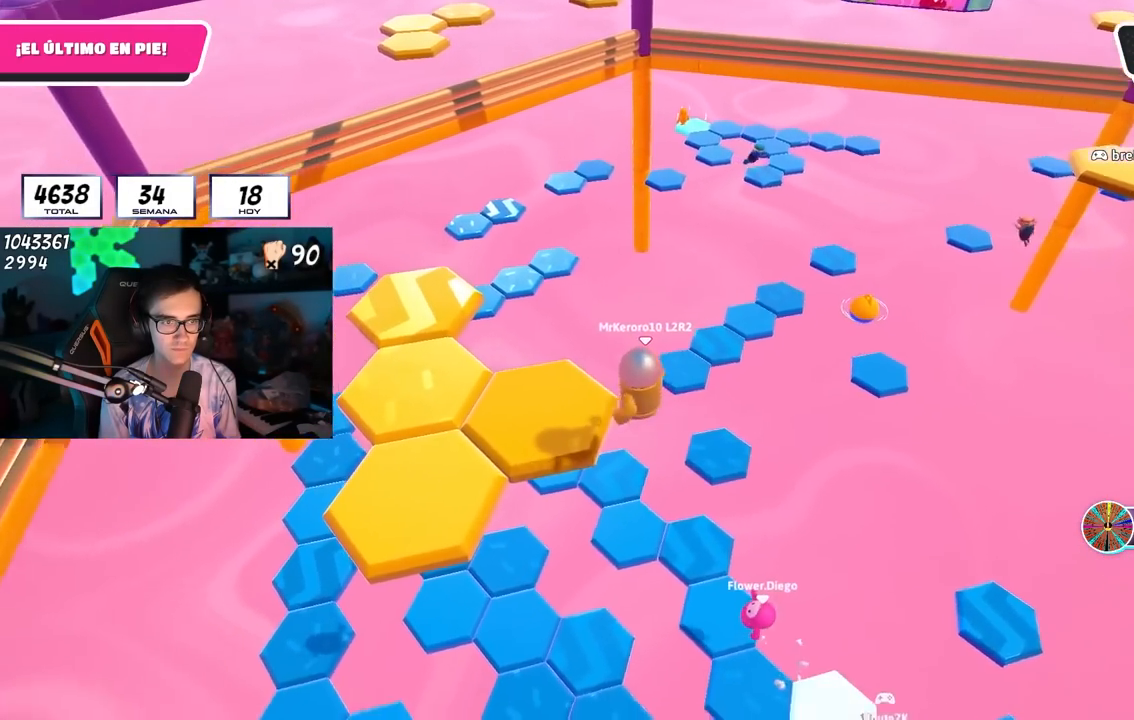
{"buttons": [], "left_stick": "center", "right_stick": "down-right", "events": [[33, "SQUARE", "up"], [167, "right_stick", "down-right"], [183, "left_stick", "center"]]}
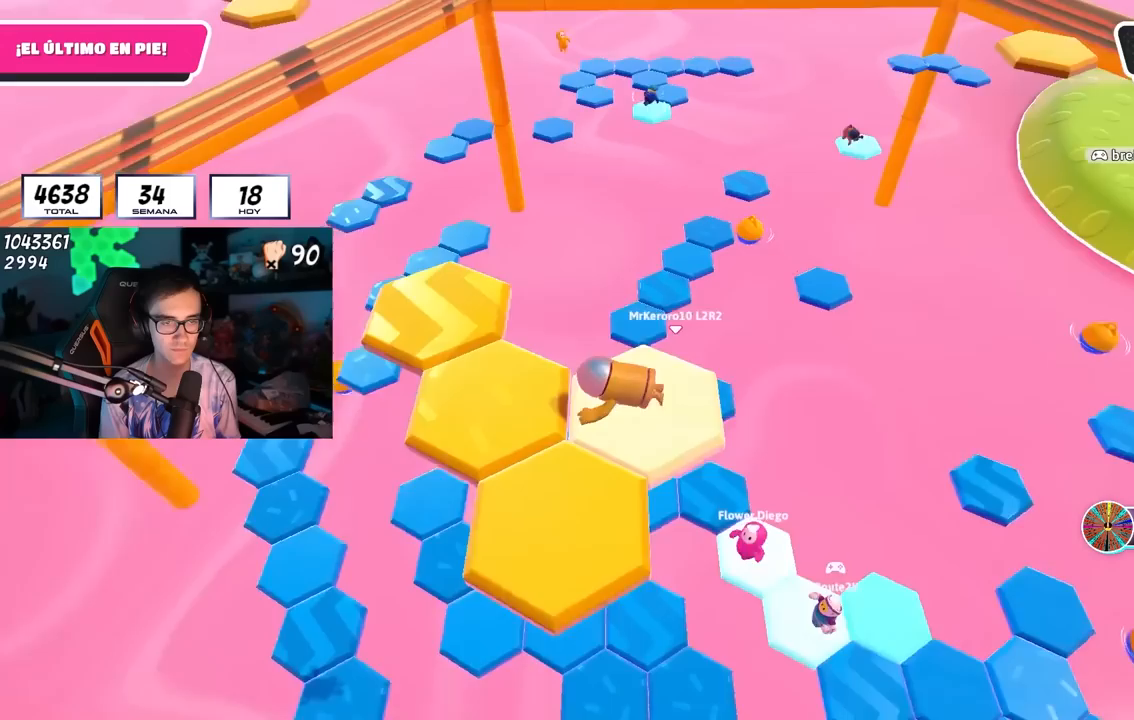
{"buttons": [], "left_stick": "down-left", "right_stick": "center", "events": [[17, "right_stick", "center"], [317, "CROSS", "down"], [333, "left_stick", "down-left"], [483, "CROSS", "up"]]}
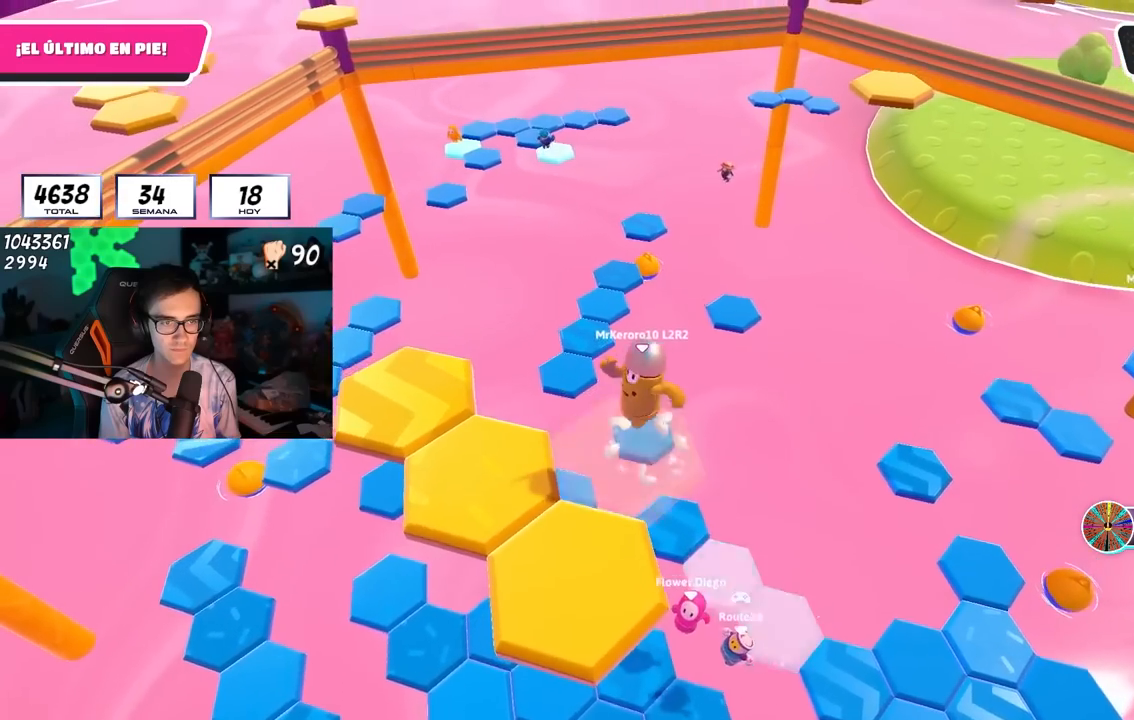
{"buttons": [], "left_stick": "down-left", "right_stick": "center", "events": [[17, "left_stick", "center"], [117, "left_stick", "down-left"], [250, "SQUARE", "down"], [400, "SQUARE", "up"]]}
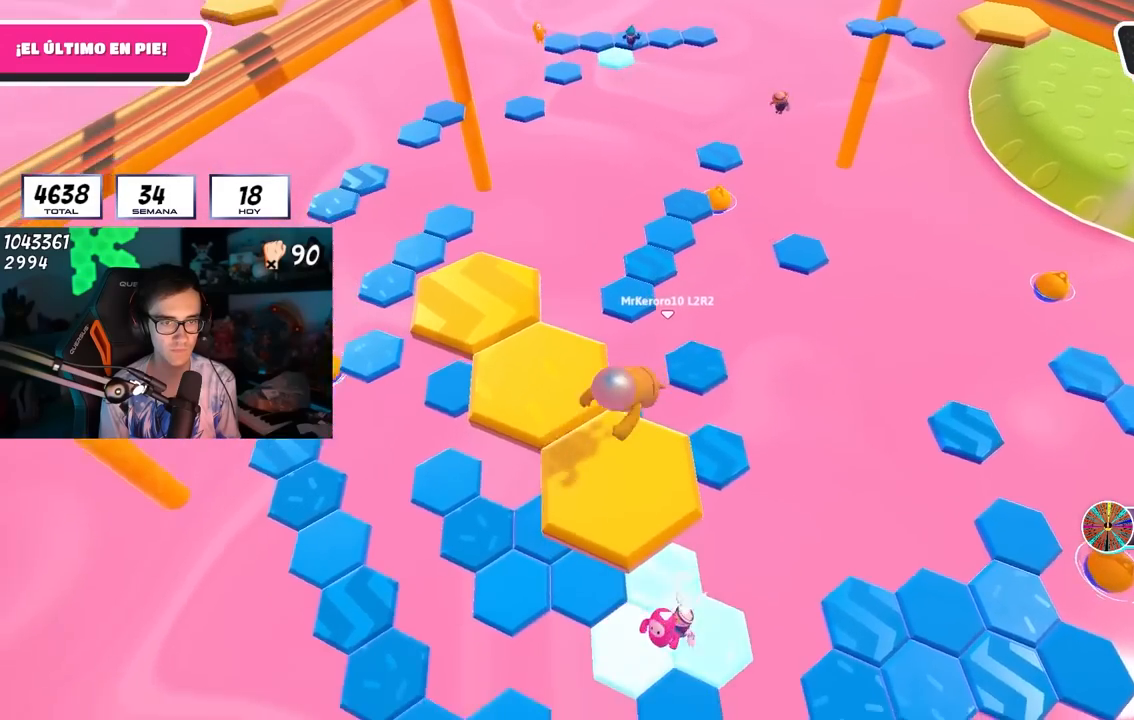
{"buttons": [], "left_stick": "center", "right_stick": "center", "events": [[67, "left_stick", "center"], [117, "right_stick", "down-right"], [283, "right_stick", "center"]]}
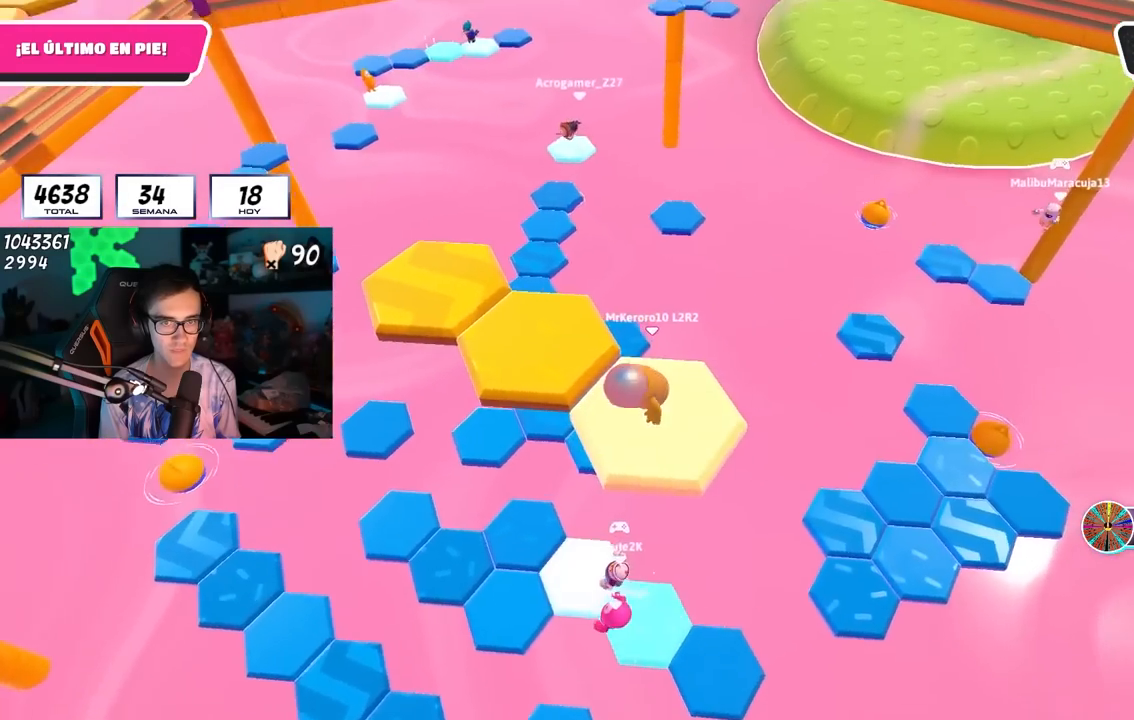
{"buttons": [], "left_stick": "up-left", "right_stick": "center", "events": [[150, "CROSS", "down"], [267, "left_stick", "left"], [283, "CROSS", "up"], [417, "left_stick", "center"], [500, "left_stick", "up-left"]]}